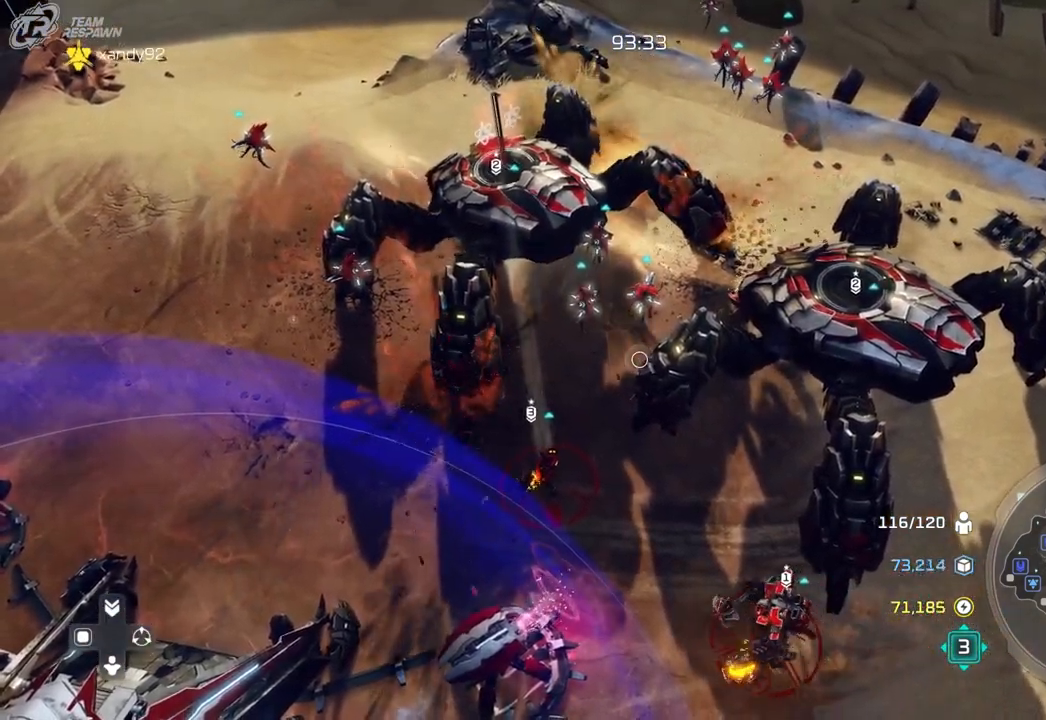
Gameplay with a controller (Xbox layout); each line is a JSON object with the inputs held at the frame after it. "events" lists button and stick changes between this image and that frame as [ms after this image, input, new state], when the widget could be followed in between. Not read: B DPAD_DOWN HOME L2 L3 R3 SELECT X.
{"buttons": [], "left_stick": "center", "right_stick": "center"}
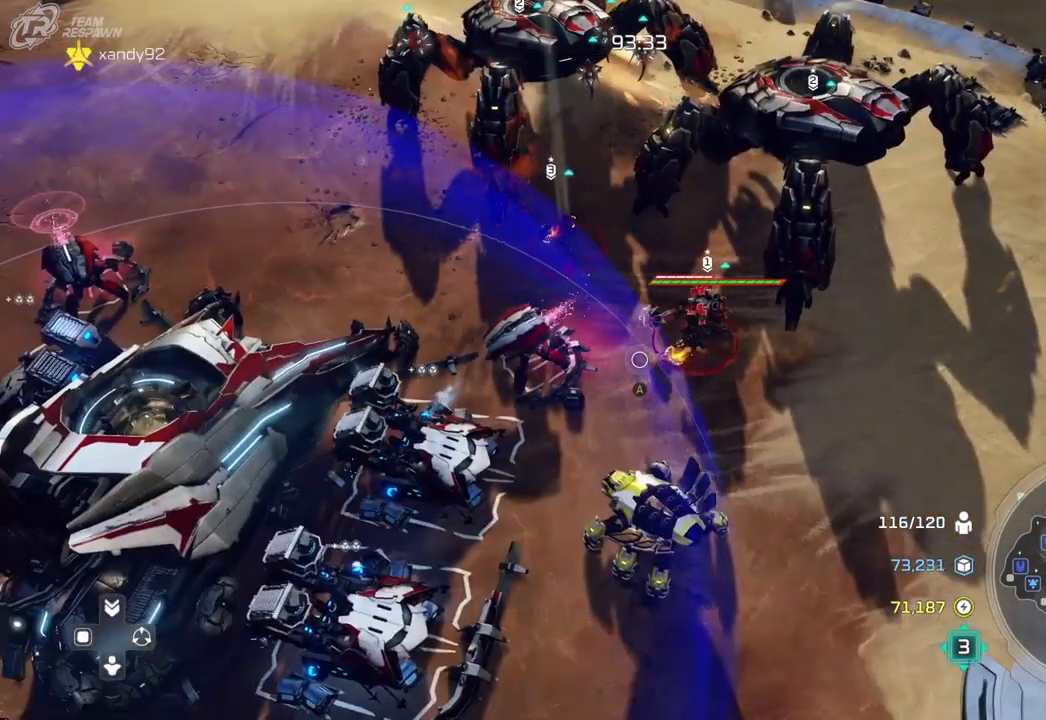
{"buttons": [], "left_stick": "center", "right_stick": "up"}
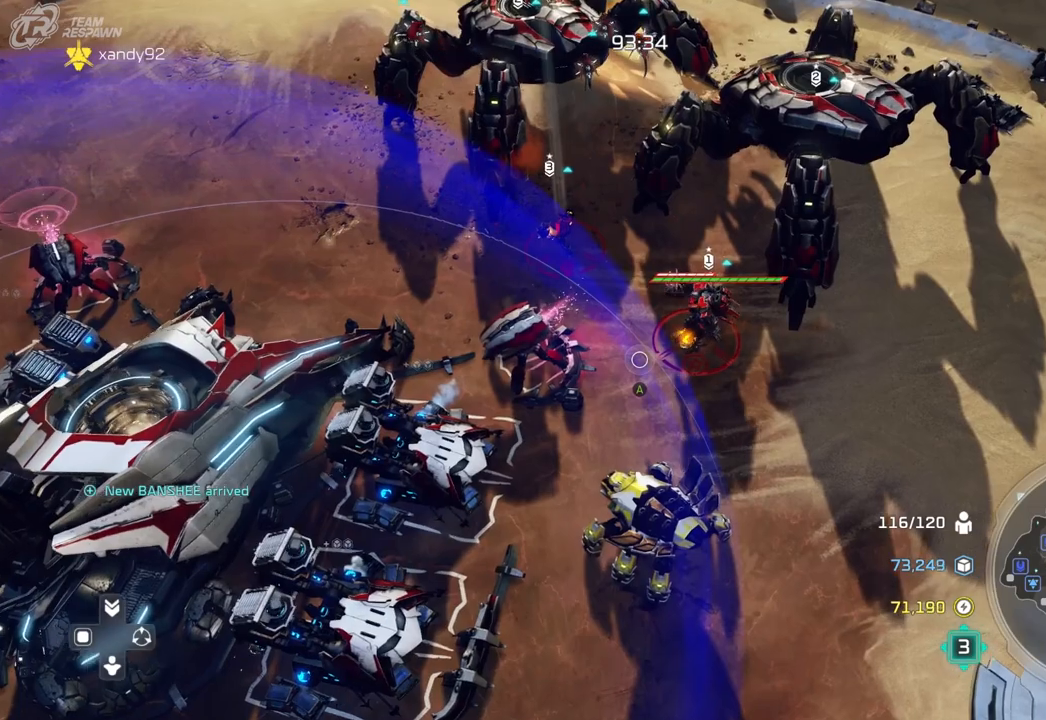
{"buttons": [], "left_stick": "center", "right_stick": "center", "events": [[33, "right_stick", "up-right"], [300, "DPAD_LEFT", "down"], [333, "right_stick", "center"], [400, "DPAD_LEFT", "up"]]}
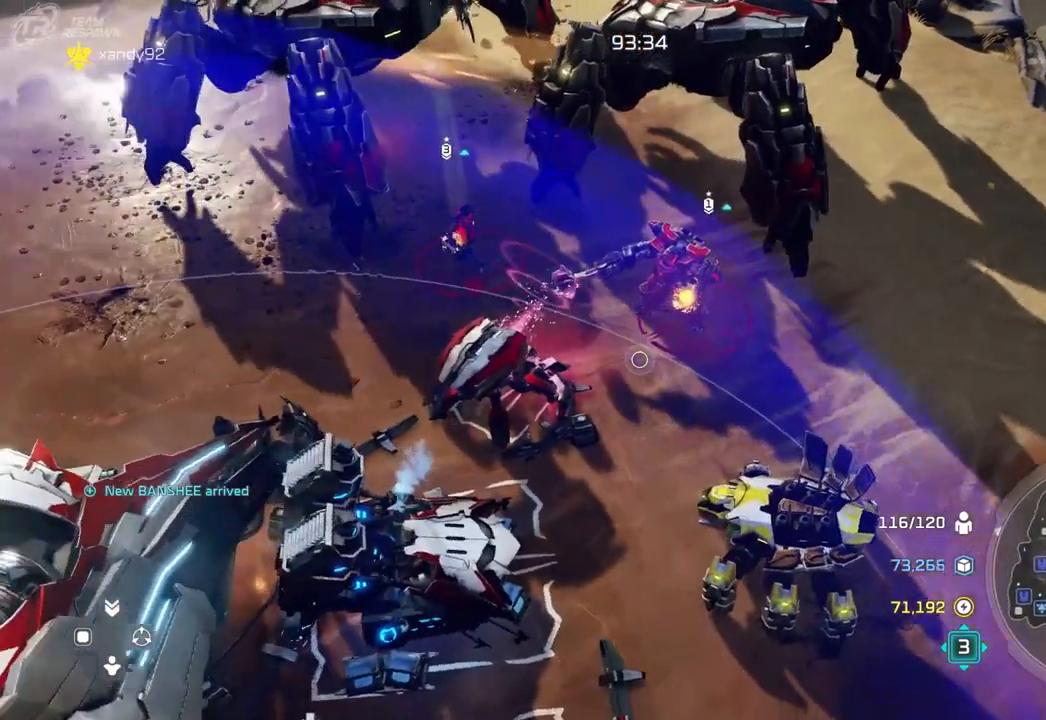
{"buttons": [], "left_stick": "center", "right_stick": "center", "events": [[100, "left_stick", "down"], [167, "right_stick", "down"], [400, "left_stick", "center"], [400, "right_stick", "center"]]}
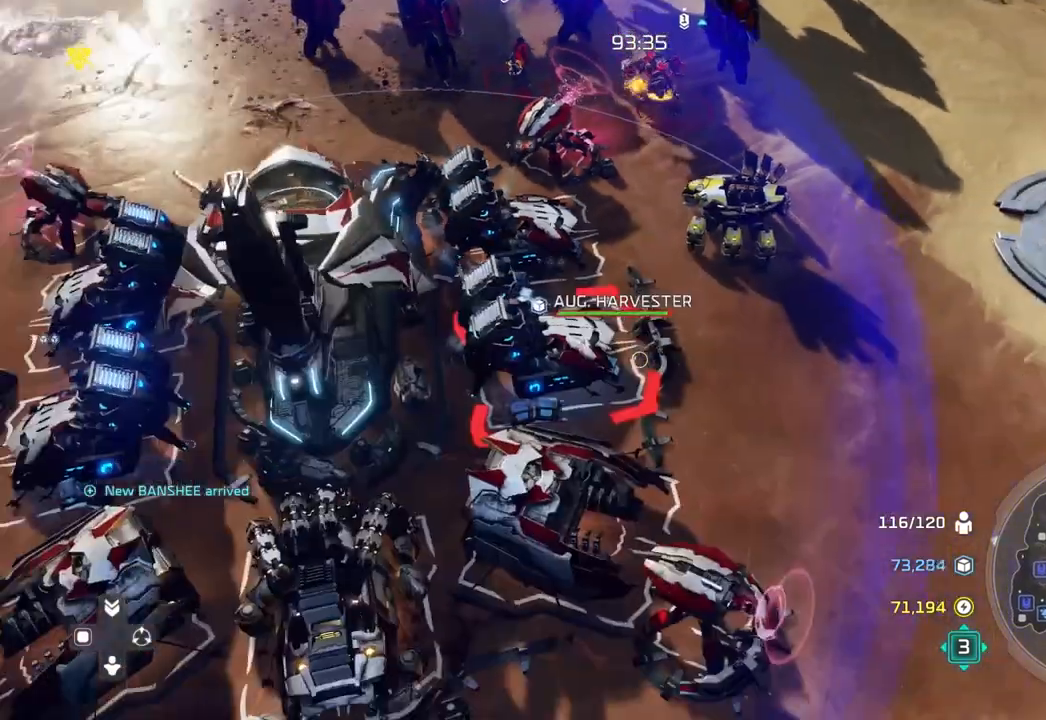
{"buttons": [], "left_stick": "center", "right_stick": "center", "events": [[67, "left_stick", "left"], [100, "right_stick", "down-left"], [267, "left_stick", "center"], [300, "right_stick", "center"]]}